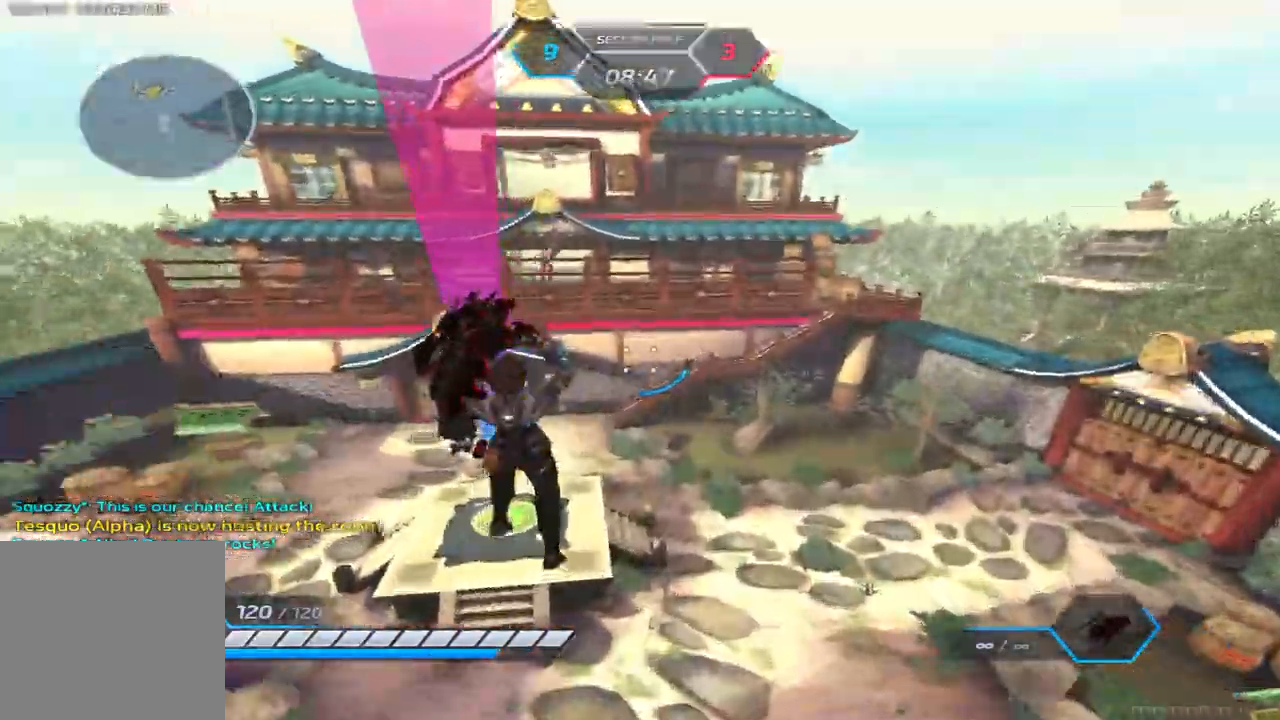
Gameplay with keyboard; each line is a JSON object with the keys held at the frame after it. "events" lists presses ("down") and releases ("up") of "1", "2", "3", "4", "5", "a", "alt", "b", "c", "ctrl", "d", "e", "f", "g", "q", "r", "s", "shift", "space", "t", "tab", "v", "w", "x" and "z" between this image and that frame as [ms after this image, input, new state], when the widget could be followed in between. No other keys are recorded. Mouse input is not recorded.
{"keys": ["d"], "events": [[450, "d", "down"], [450, "w", "up"]]}
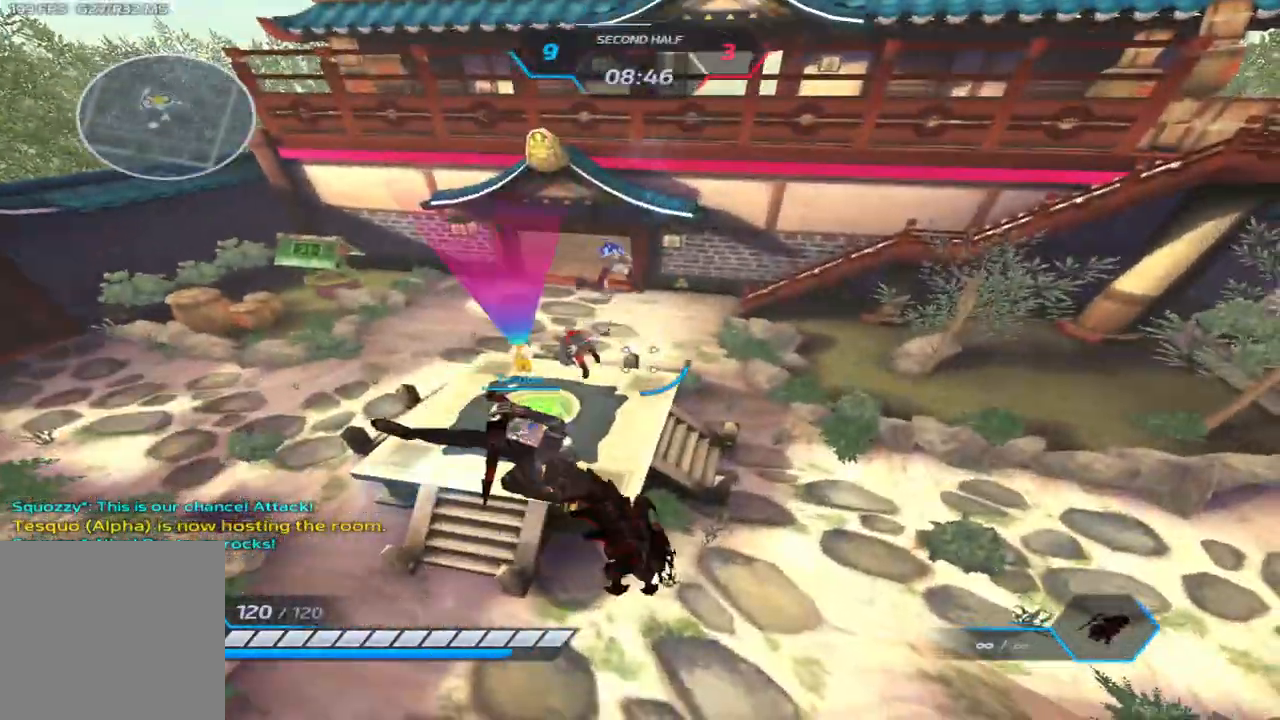
{"keys": ["d", "space"], "events": [[117, "space", "down"], [183, "space", "up"], [267, "space", "down"], [383, "space", "up"], [467, "space", "down"]]}
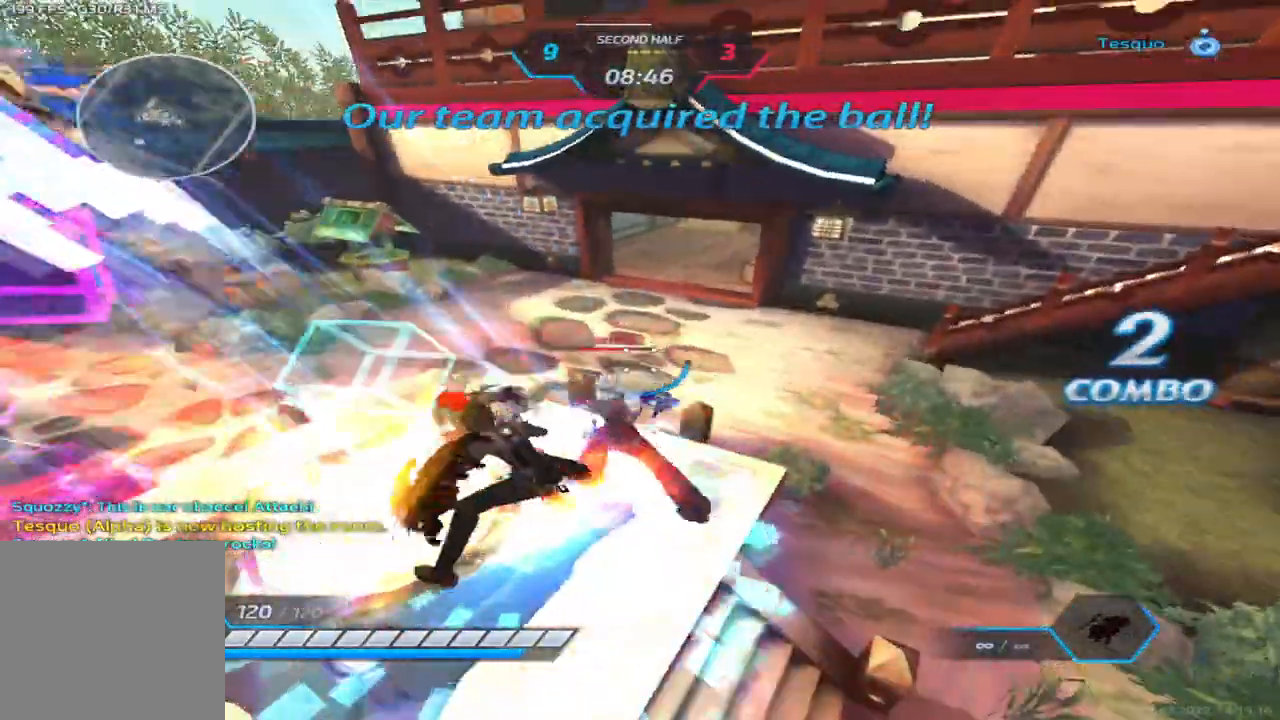
{"keys": ["d", "space"], "events": [[67, "space", "up"], [167, "space", "down"], [250, "space", "up"], [333, "space", "down"], [433, "space", "up"], [500, "space", "down"]]}
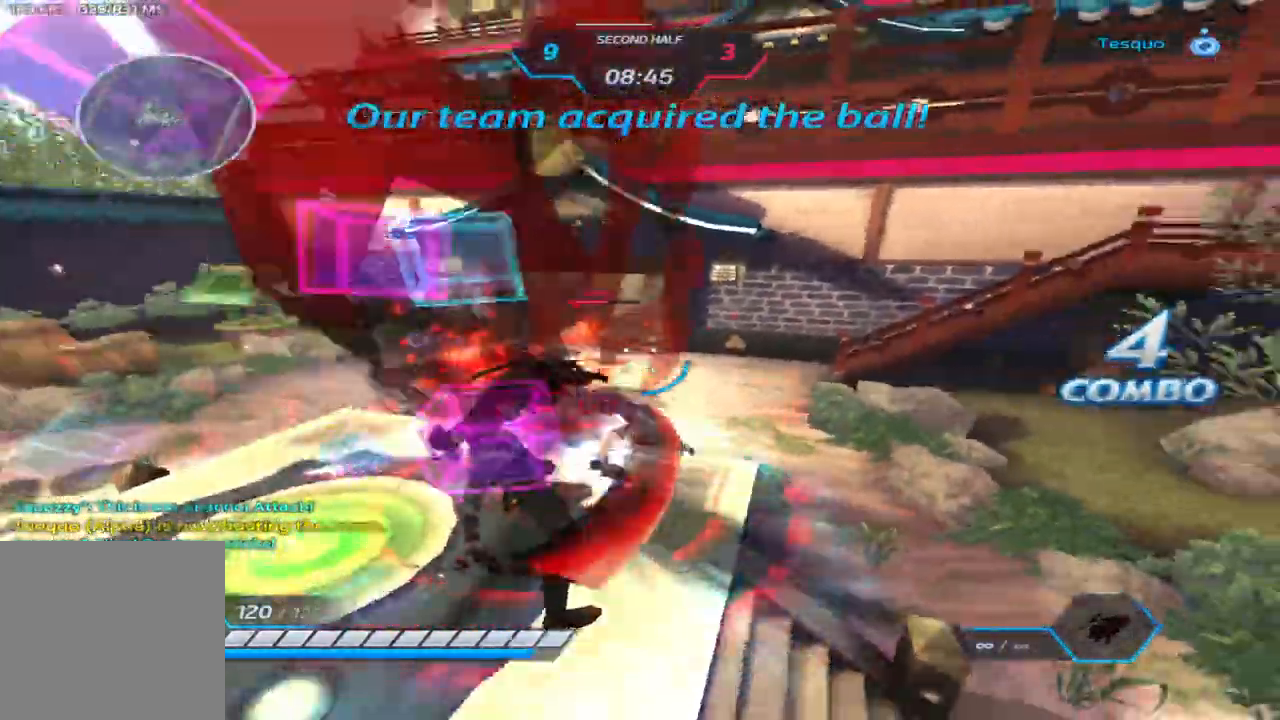
{"keys": ["a", "d"], "events": [[100, "space", "up"], [233, "space", "down"], [250, "a", "down"], [283, "a", "up"], [300, "s", "down"], [350, "space", "up"], [367, "s", "up"], [433, "a", "down"]]}
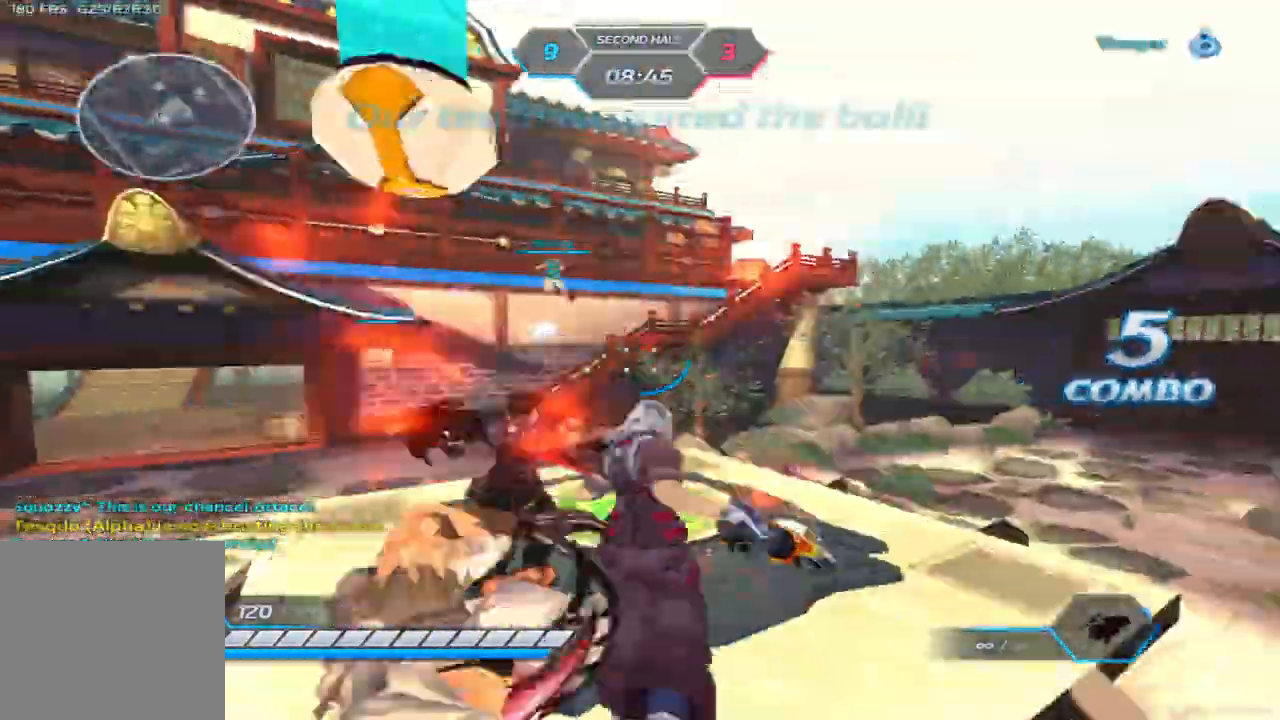
{"keys": ["a"], "events": [[17, "d", "up"], [133, "a", "up"], [450, "a", "down"]]}
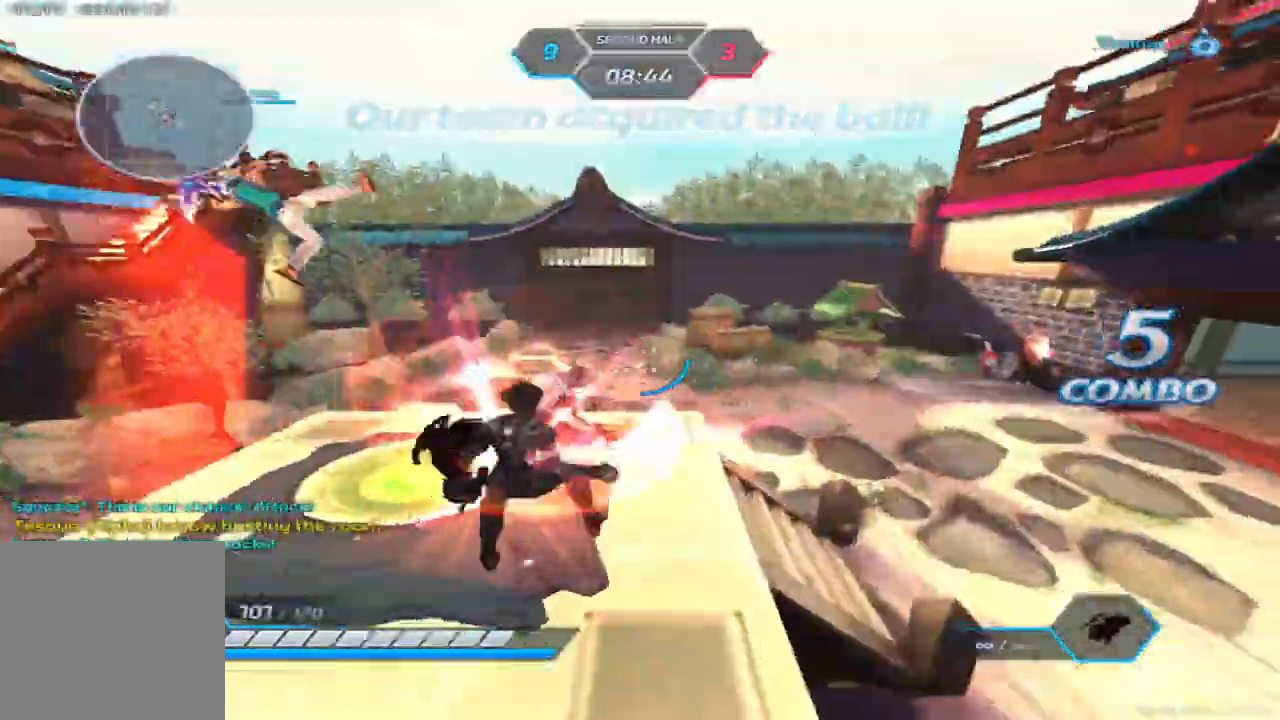
{"keys": ["a"], "events": [[67, "space", "down"], [150, "space", "up"], [183, "s", "down"], [300, "s", "up"]]}
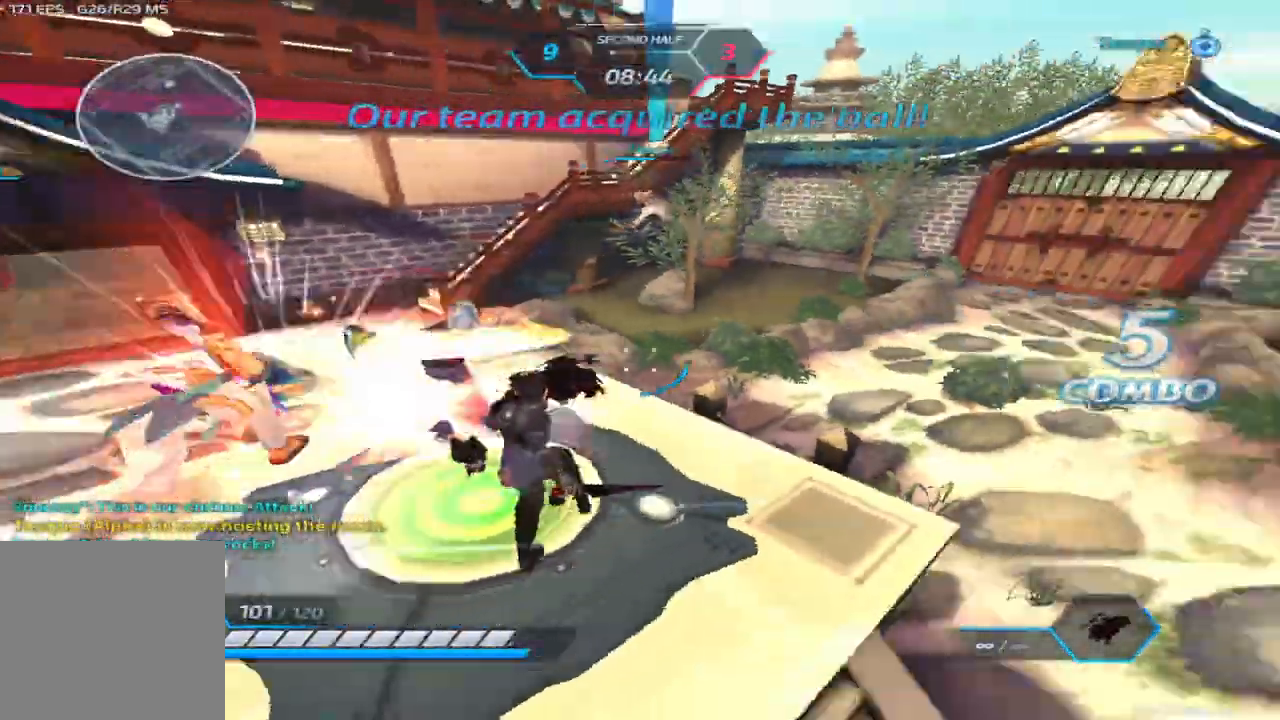
{"keys": ["w"], "events": [[83, "space", "down"], [167, "space", "up"], [367, "w", "down"], [433, "a", "up"]]}
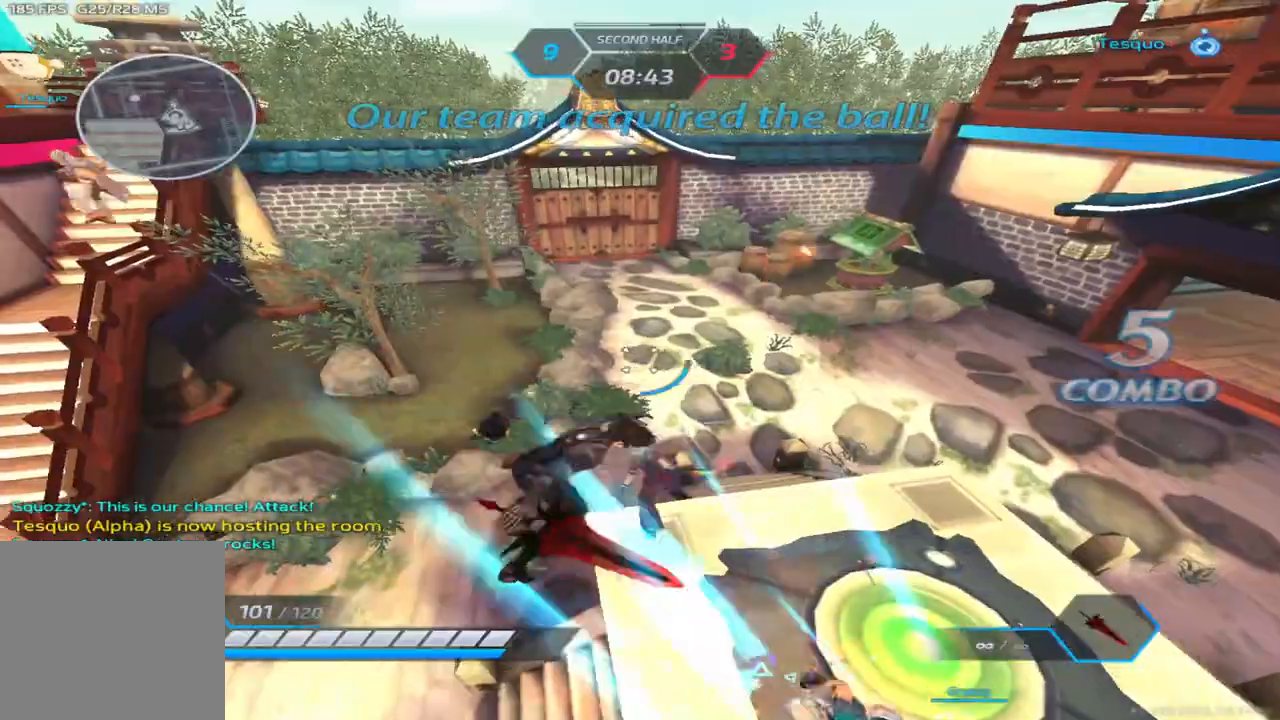
{"keys": ["3", "a", "w"], "events": [[17, "w", "up"], [233, "w", "down"], [283, "a", "down"], [450, "3", "down"]]}
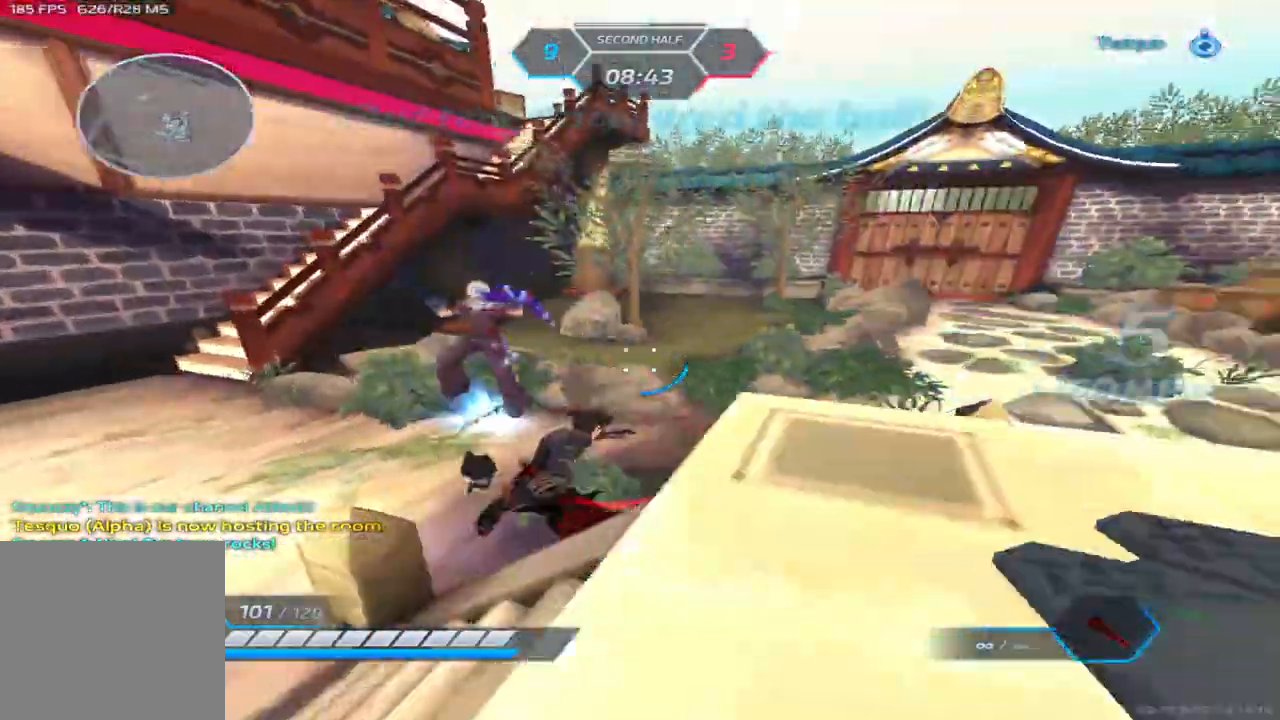
{"keys": ["a"]}
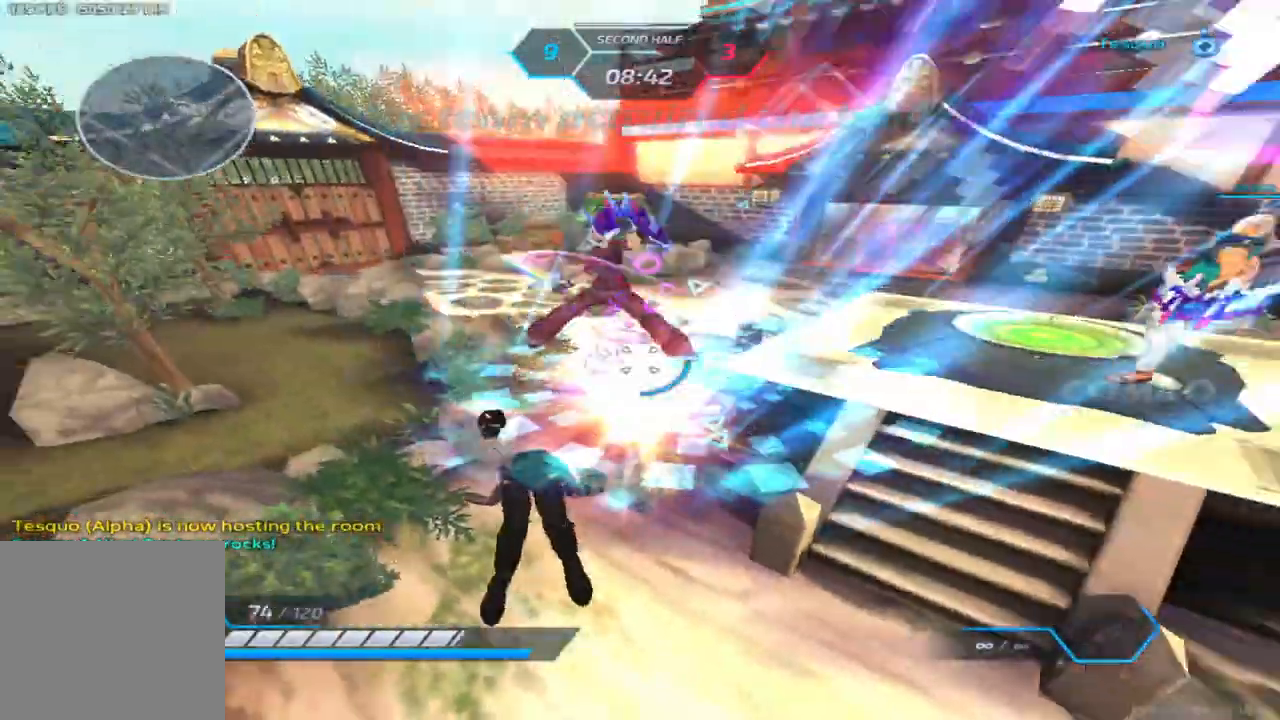
{"keys": ["w"], "events": [[83, "space", "down"], [117, "w", "down"], [133, "a", "up"], [167, "w", "up"], [217, "w", "down"], [283, "space", "up"]]}
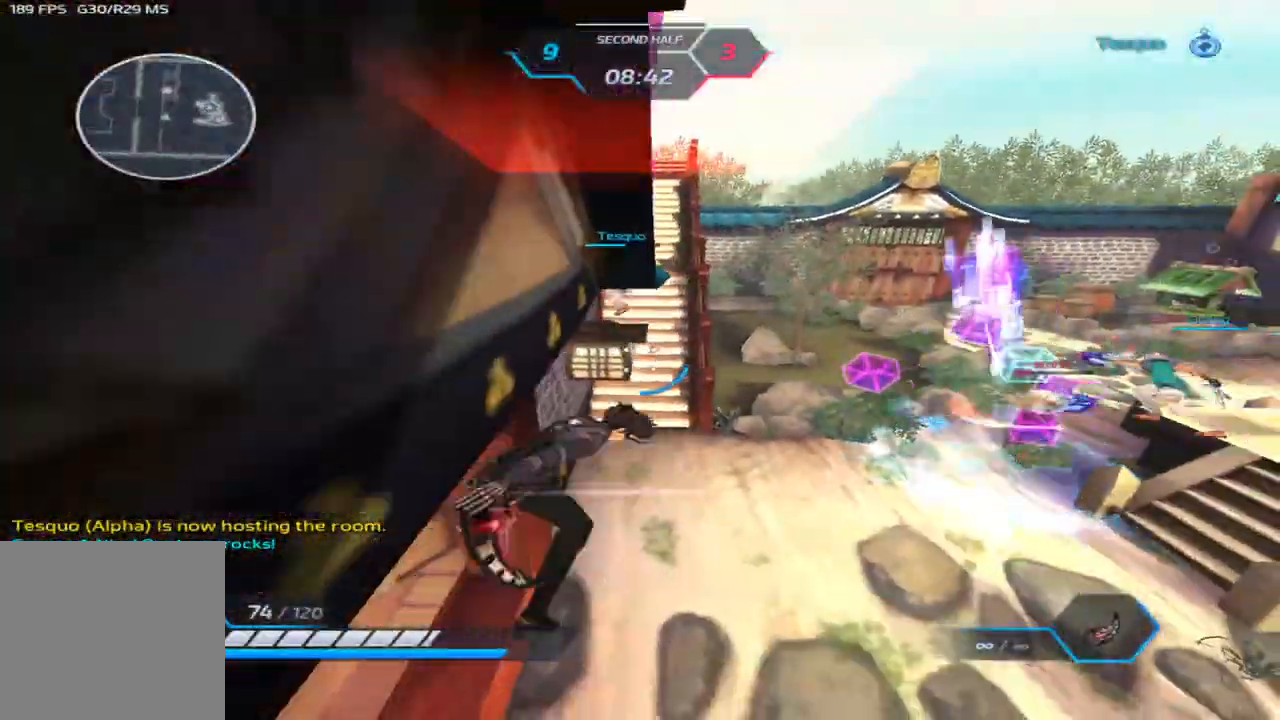
{"keys": ["w"], "events": [[117, "w", "up"], [233, "d", "down"], [250, "w", "down"], [283, "d", "up"], [300, "w", "up"], [367, "w", "down"]]}
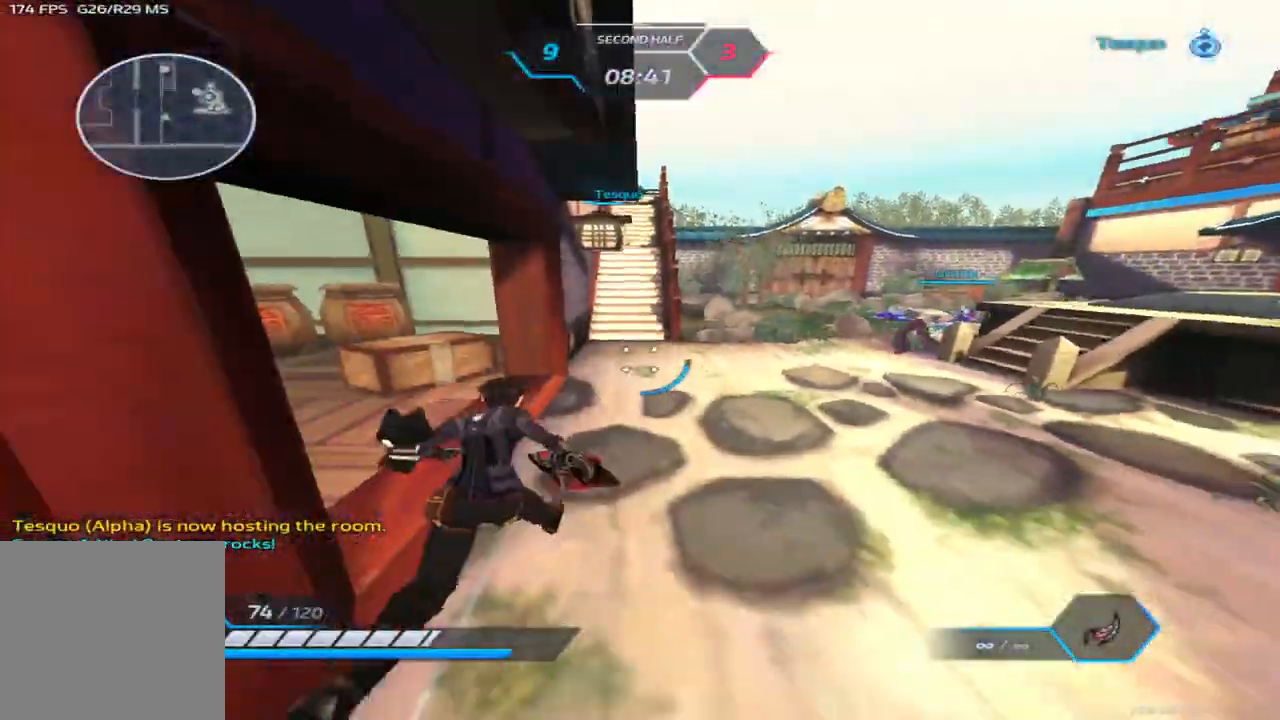
{"keys": ["w"], "events": [[300, "space", "down"], [400, "space", "up"]]}
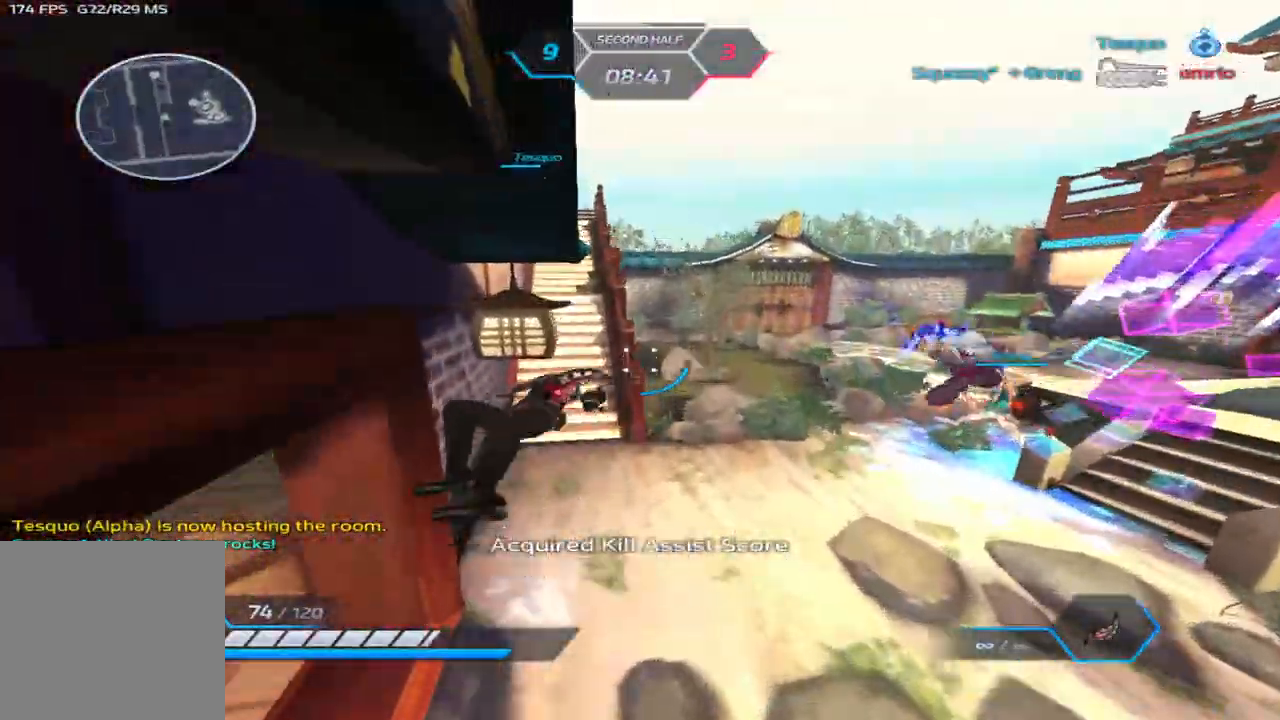
{"keys": [], "events": [[150, "space", "down"], [200, "space", "up"], [267, "space", "down"], [417, "space", "up"], [483, "w", "up"]]}
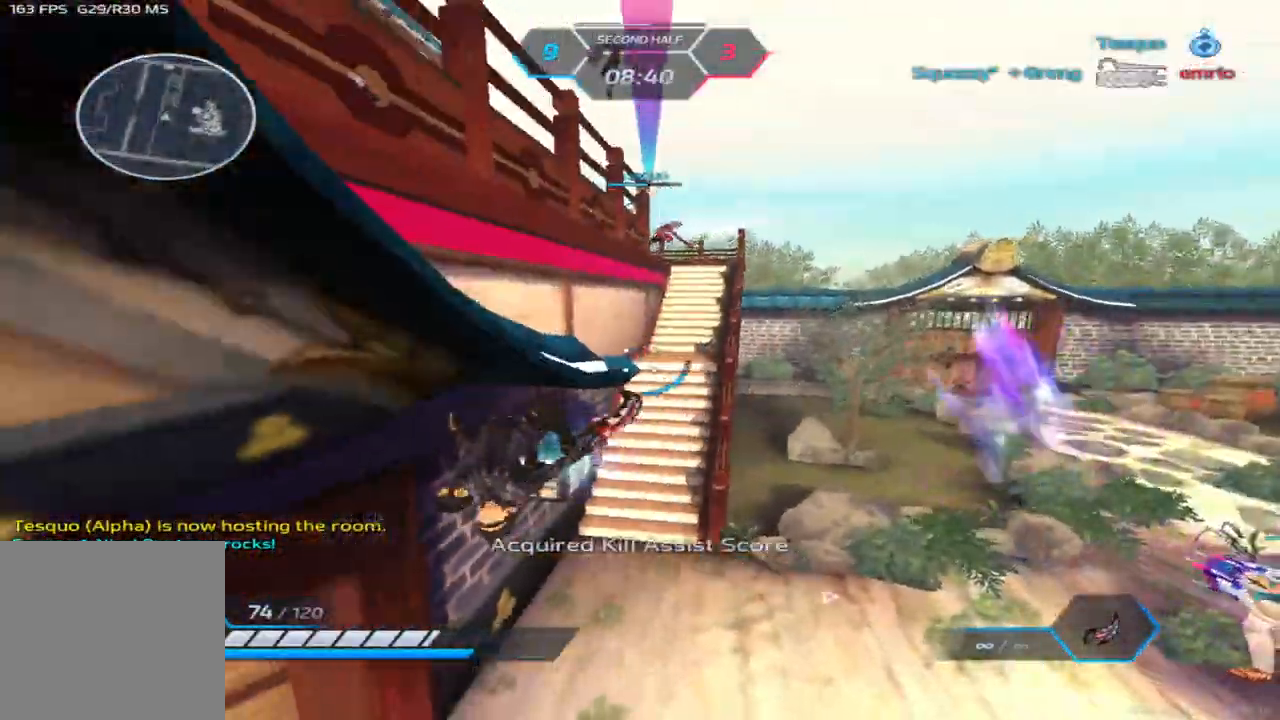
{"keys": ["space", "w"], "events": [[33, "a", "down"], [267, "space", "down"], [333, "space", "up"], [350, "w", "down"], [383, "a", "up"], [417, "space", "down"]]}
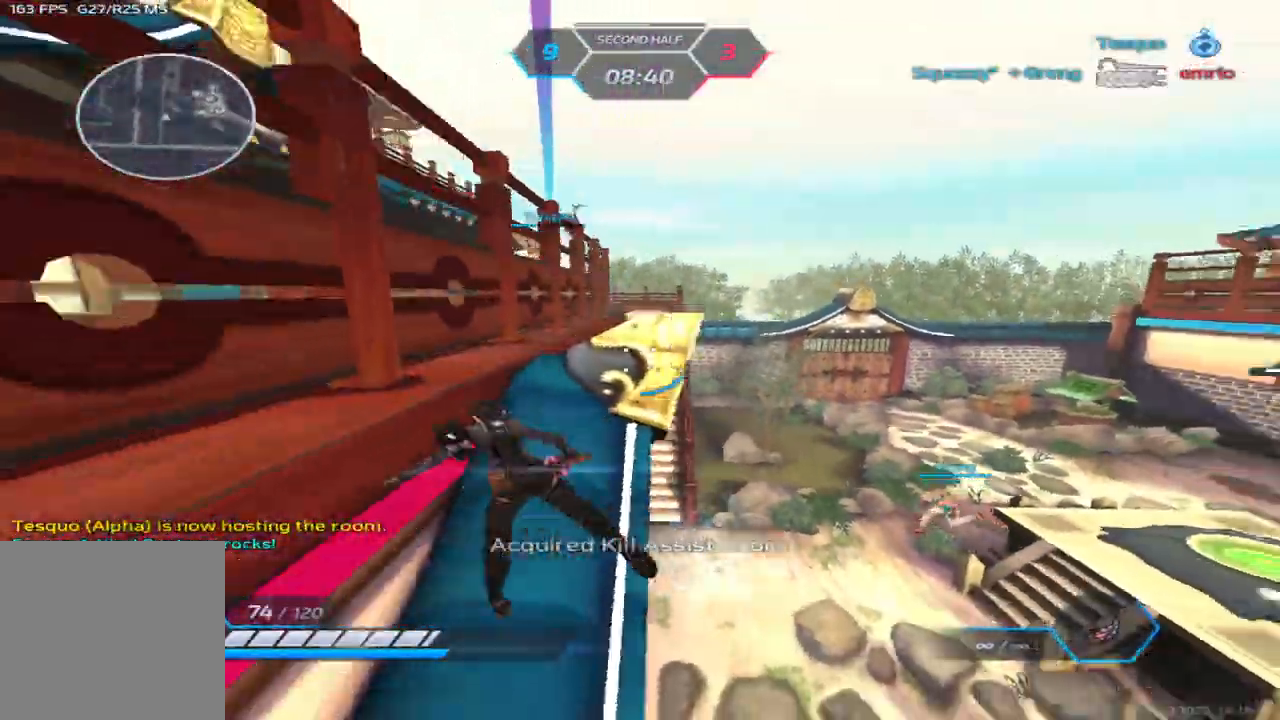
{"keys": ["a"], "events": [[50, "space", "up"], [117, "w", "up"], [183, "w", "down"], [283, "a", "down"], [317, "space", "down"], [367, "w", "up"], [450, "space", "up"]]}
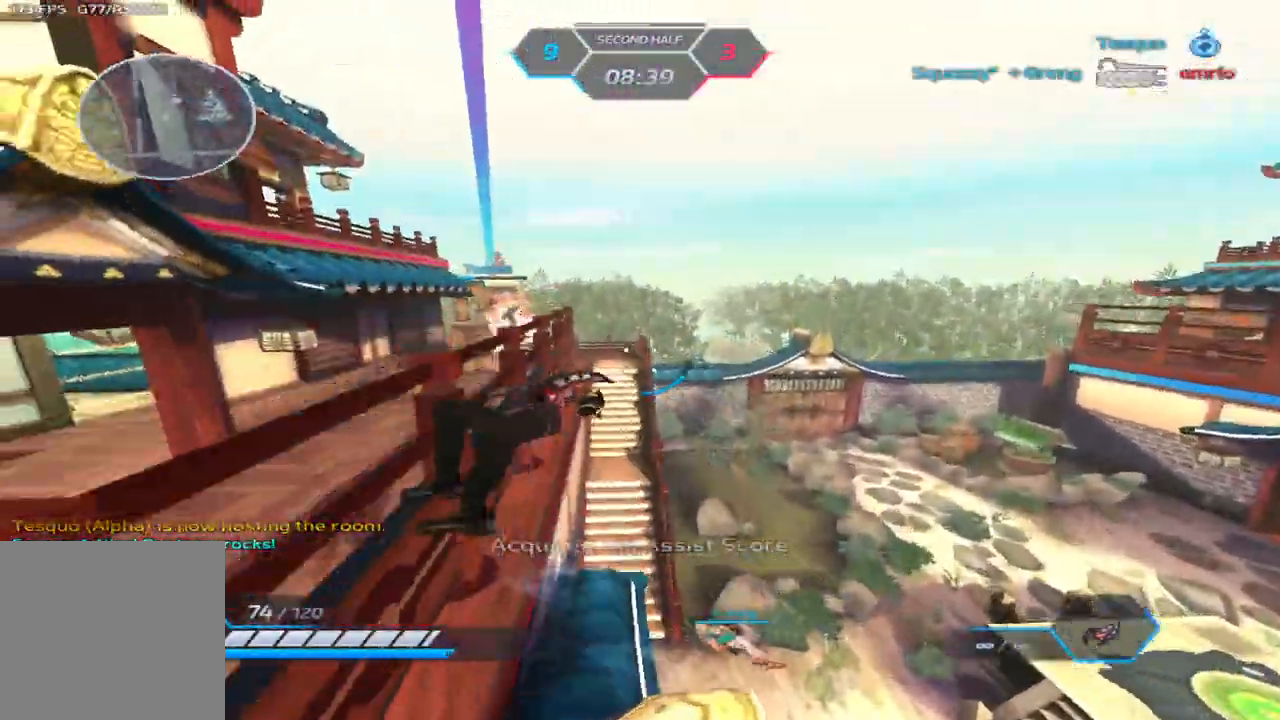
{"keys": ["w"], "events": [[83, "w", "down"], [133, "w", "up"], [183, "w", "down"], [317, "a", "up"]]}
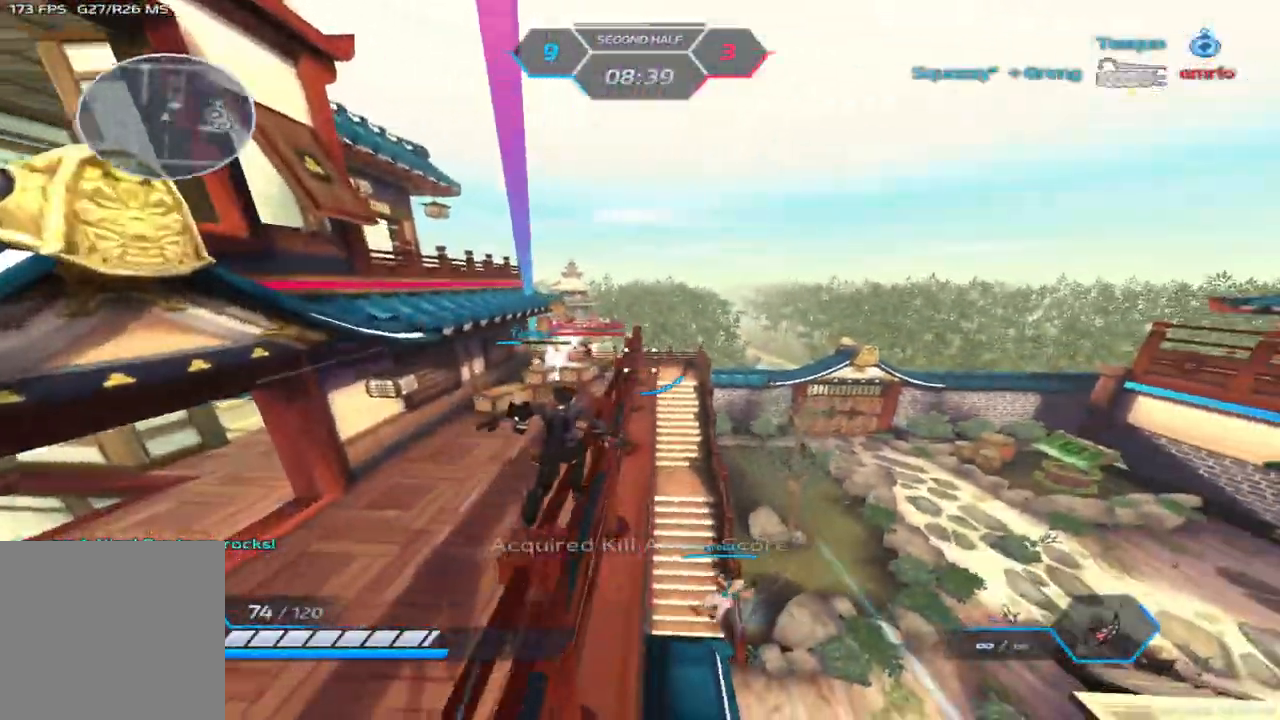
{"keys": ["w"], "events": []}
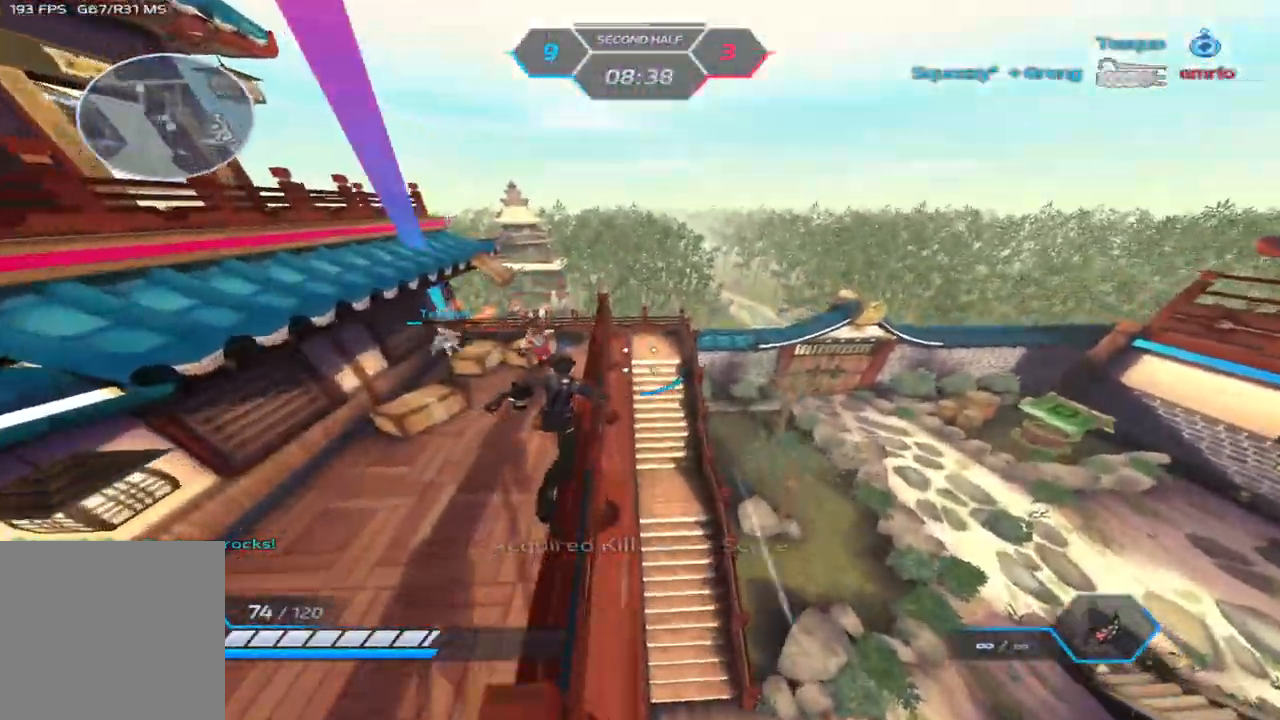
{"keys": ["w"], "events": []}
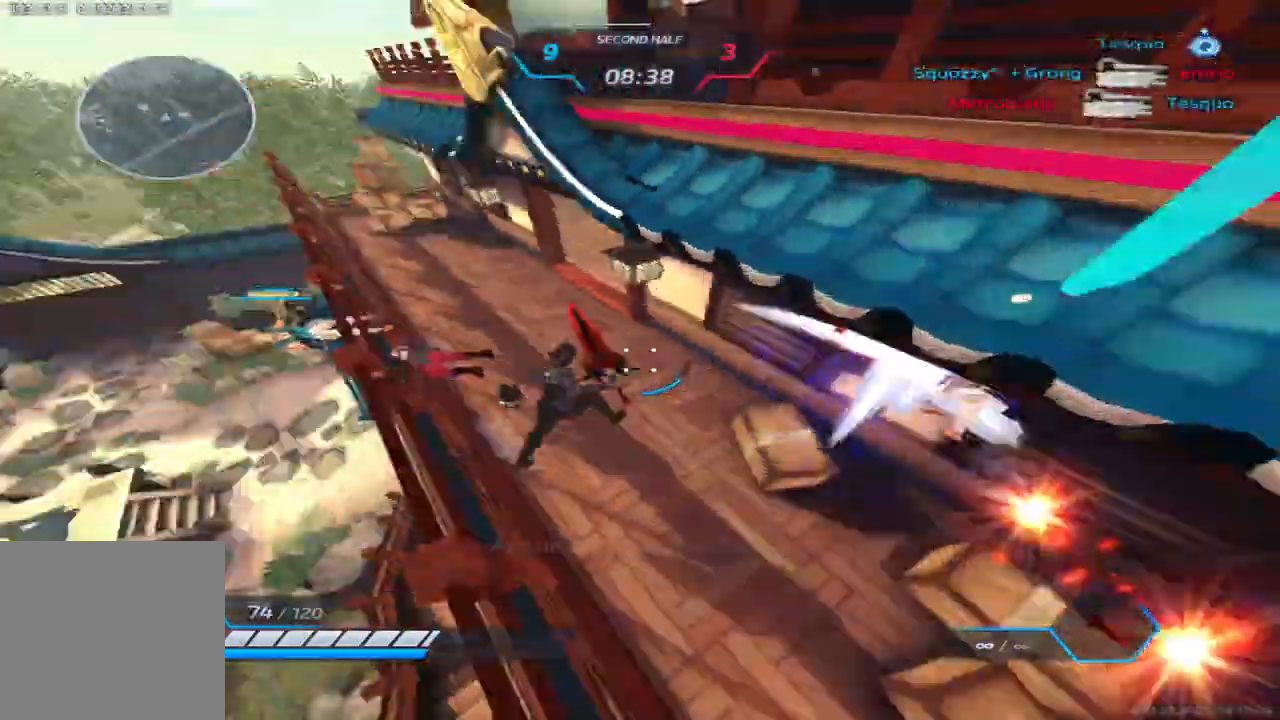
{"keys": ["d", "w"], "events": [[400, "d", "down"]]}
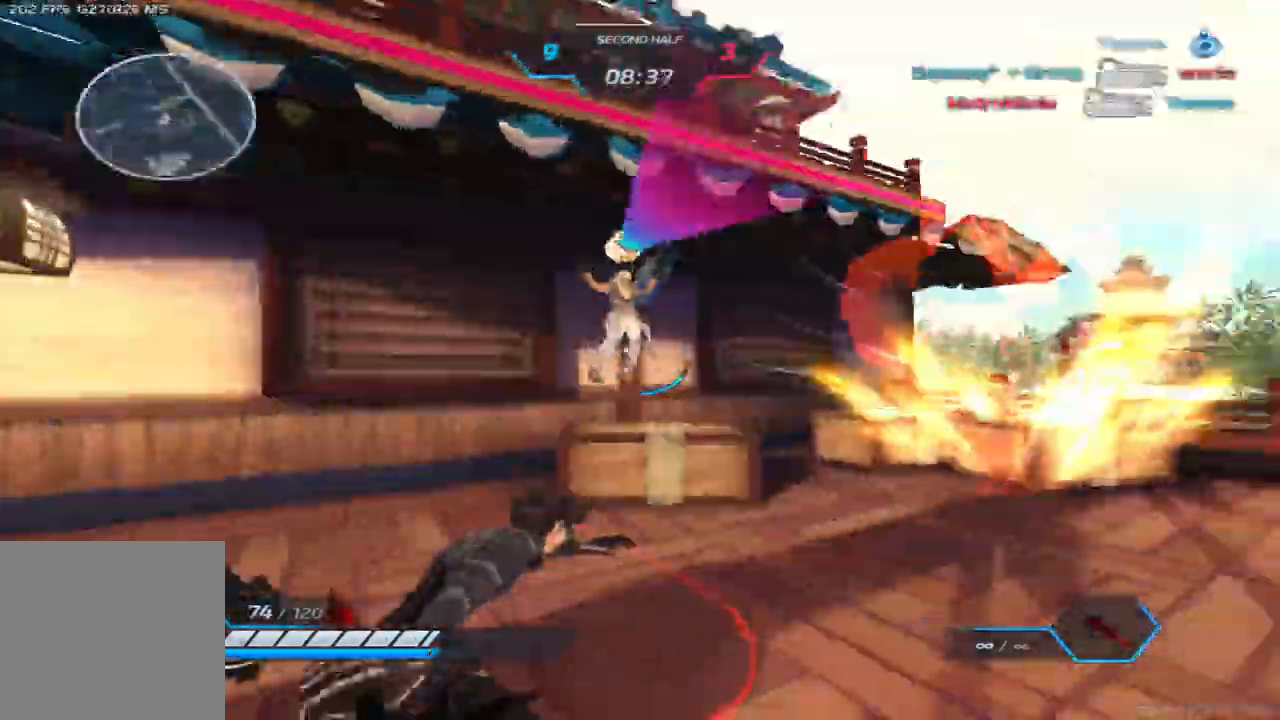
{"keys": ["d"], "events": [[200, "w", "up"], [300, "space", "down"], [350, "2", "down"], [367, "space", "up"], [433, "2", "up"]]}
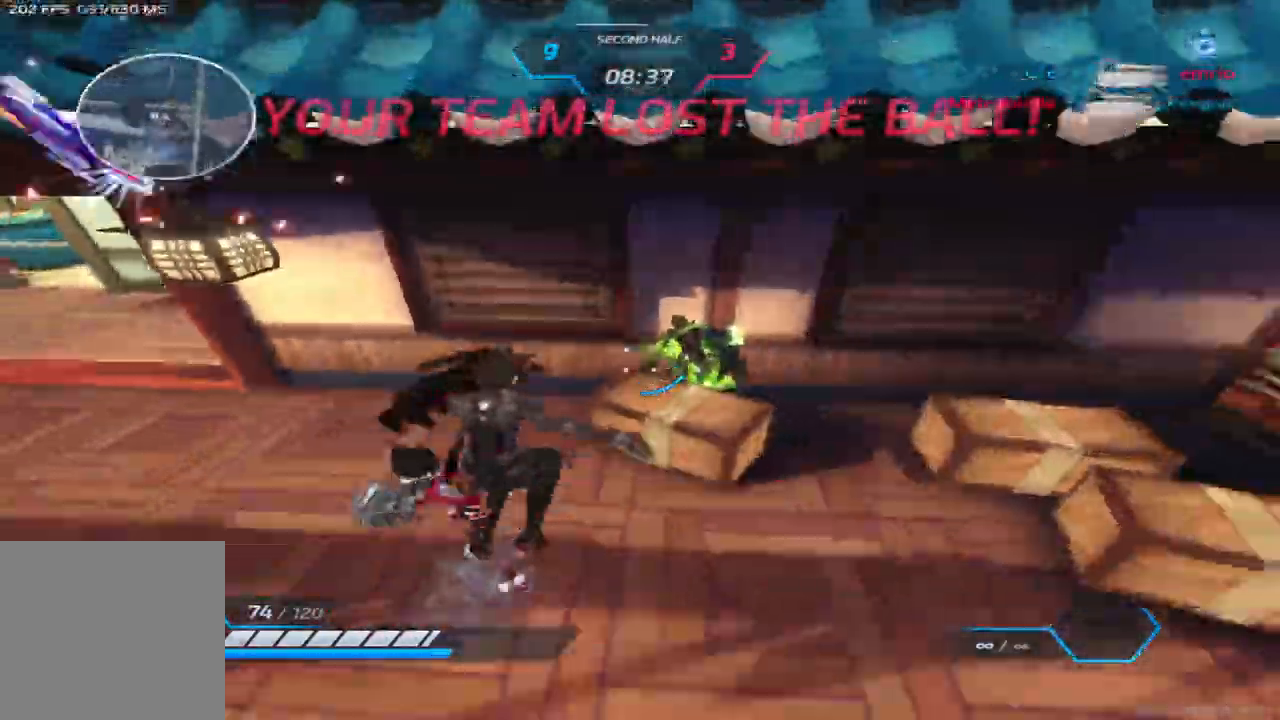
{"keys": ["d"], "events": [[33, "space", "down"], [67, "2", "down"], [83, "space", "up"], [150, "2", "up"], [367, "d", "up"], [433, "d", "down"]]}
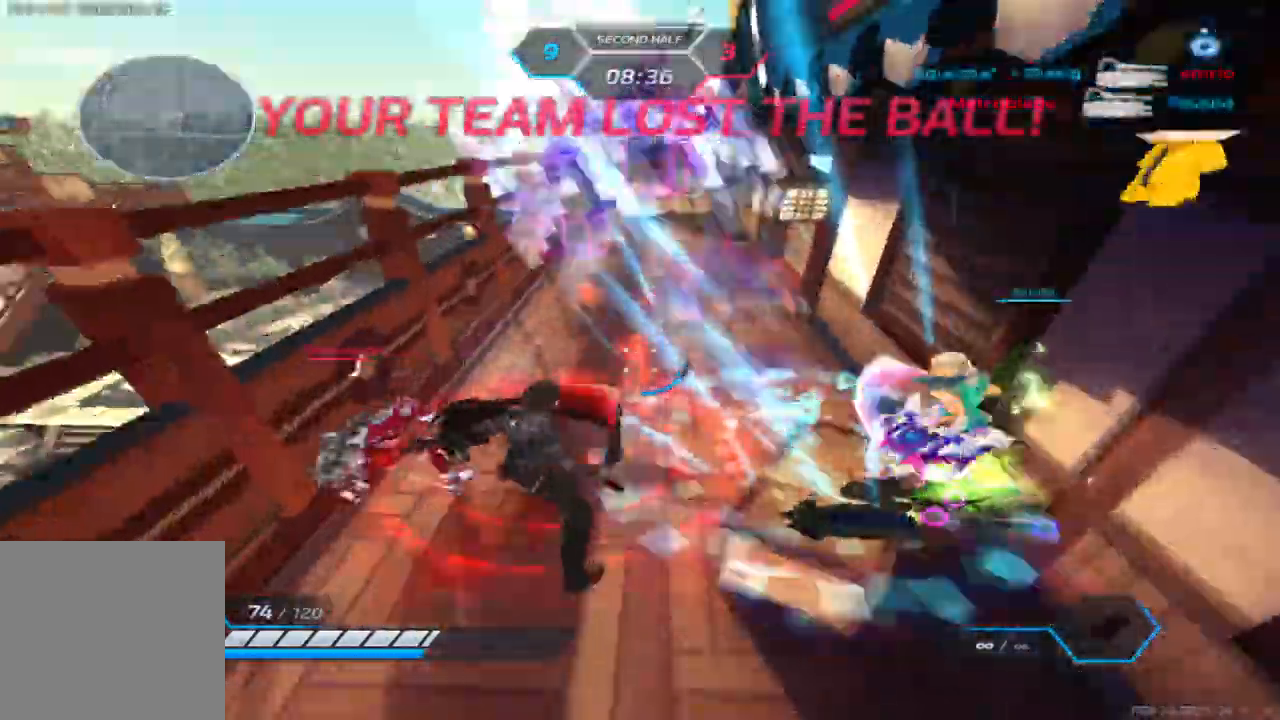
{"keys": ["a"], "events": [[33, "space", "down"], [50, "a", "down"], [67, "d", "up"], [100, "space", "up"], [183, "space", "down"], [267, "space", "up"], [367, "space", "down"], [433, "space", "up"]]}